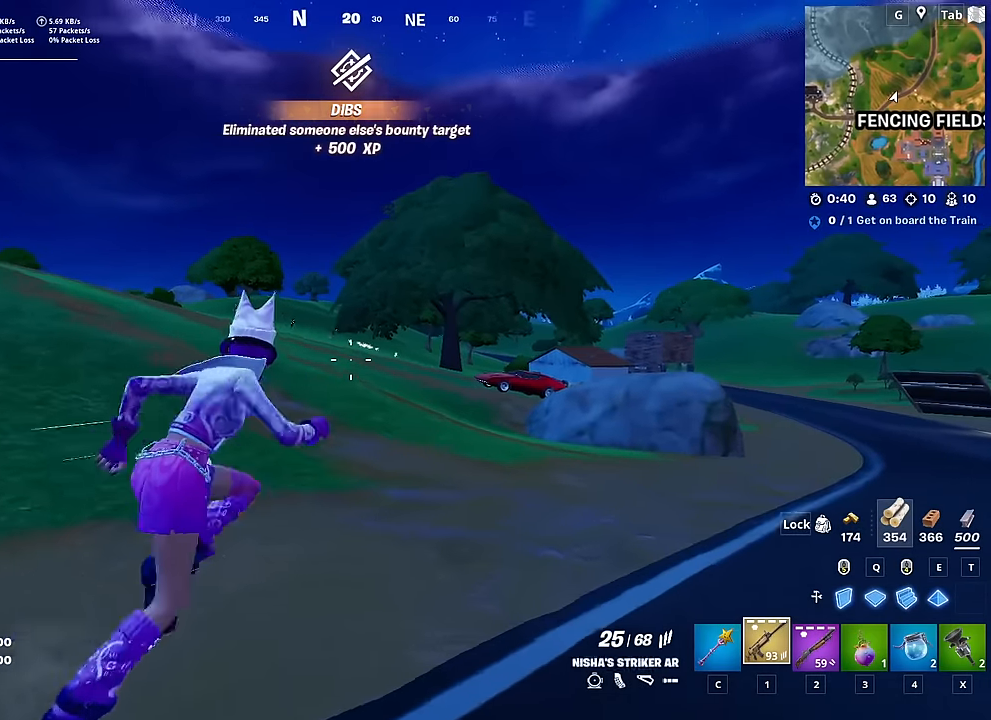
Gameplay with keyboard and mouse; each line is a JSON object with the keys and mouse buttons held at the frame after it. "events" lists presses ("down") and releases ("up") of "1", "2", "3", "4", "5", "a", "alt", "c", "caps_lock", "ctrl", "d", "e", "f", "g", "q", "r", "s", "shift", "space", "t", "tab", "v", "w", "x", "z", "mouse_left", "mouse_wheel" and "mouse_right" between this image and that frame as [ms after this image, input, new state], when the widget could be followed in between. "mouse_left", "mouse_wheel", "mouse_right" = the "left", "wheel", "right" buttons of the "mouse" list. No other keys are recorded. "wheel" means that the mouse wheel is clicked or scrolled. "mouse_move" is the direction in which the mouse moves at that frame (one of eight, or "still"), when it could be read.
{"keys": ["w"], "mouse": [], "mouse_move": "down-left", "events": [[66, "d", "up"], [267, "mouse_left", "down"], [450, "mouse_left", "up"]]}
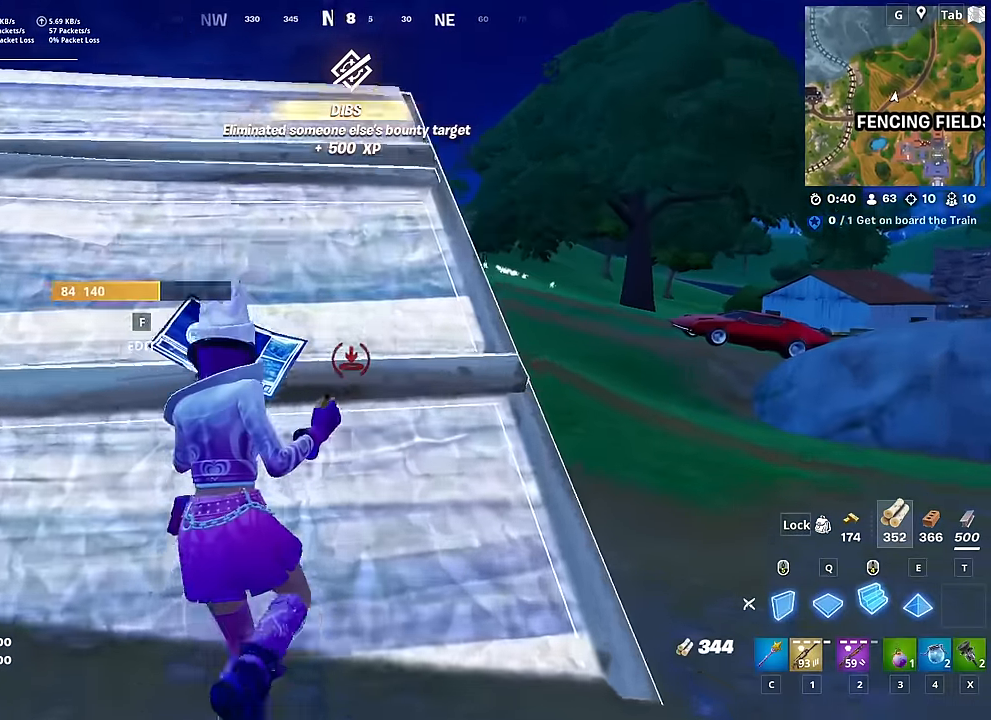
{"keys": ["d"], "mouse": [], "mouse_move": "up-right", "events": [[84, "d", "down"], [84, "mouse_left", "down"], [234, "1", "down"], [234, "mouse_left", "up"], [317, "1", "up"], [417, "w", "up"]]}
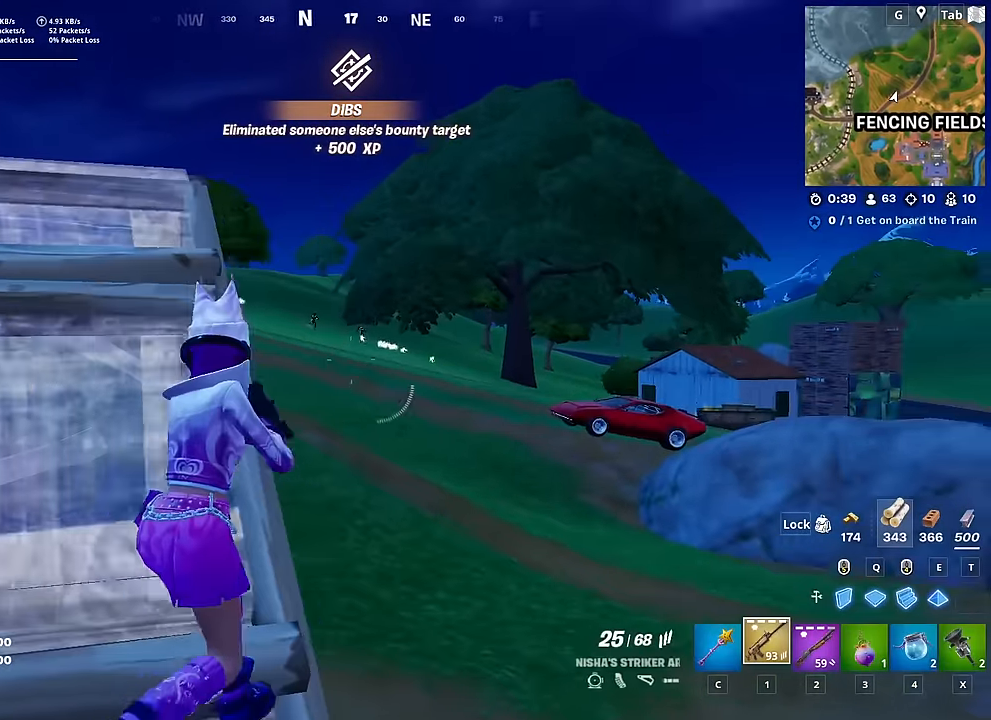
{"keys": [], "mouse": ["right"], "mouse_move": "still", "events": [[16, "shift", "down"], [50, "mouse_right", "down"], [100, "d", "up"], [150, "shift", "up"]]}
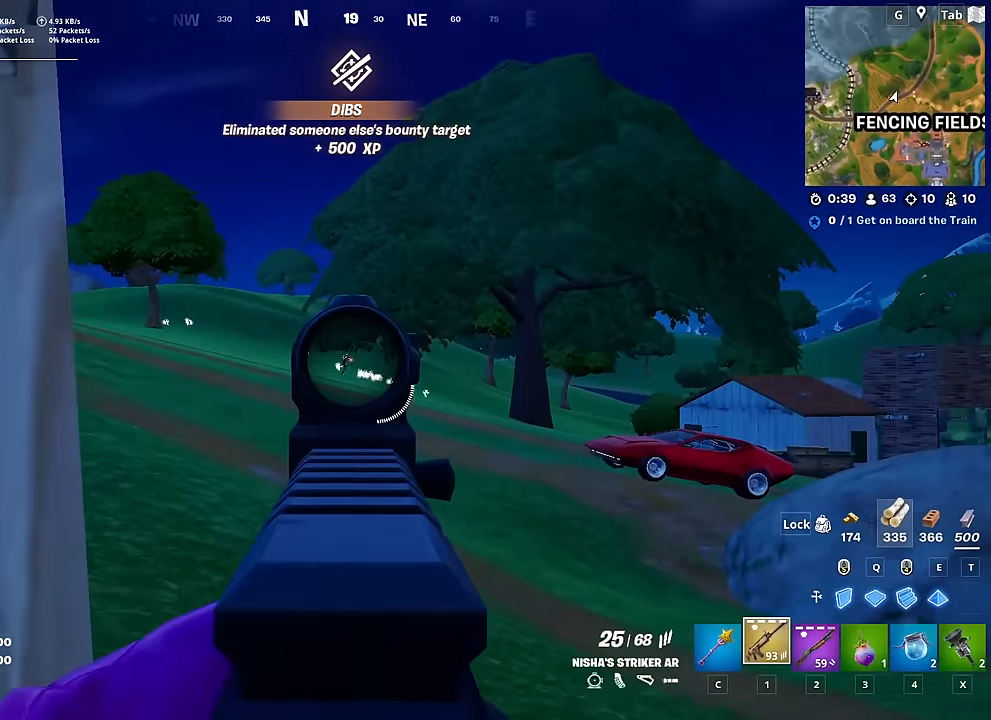
{"keys": [], "mouse": ["left", "right"], "mouse_move": "down", "events": [[34, "mouse_left", "down"]]}
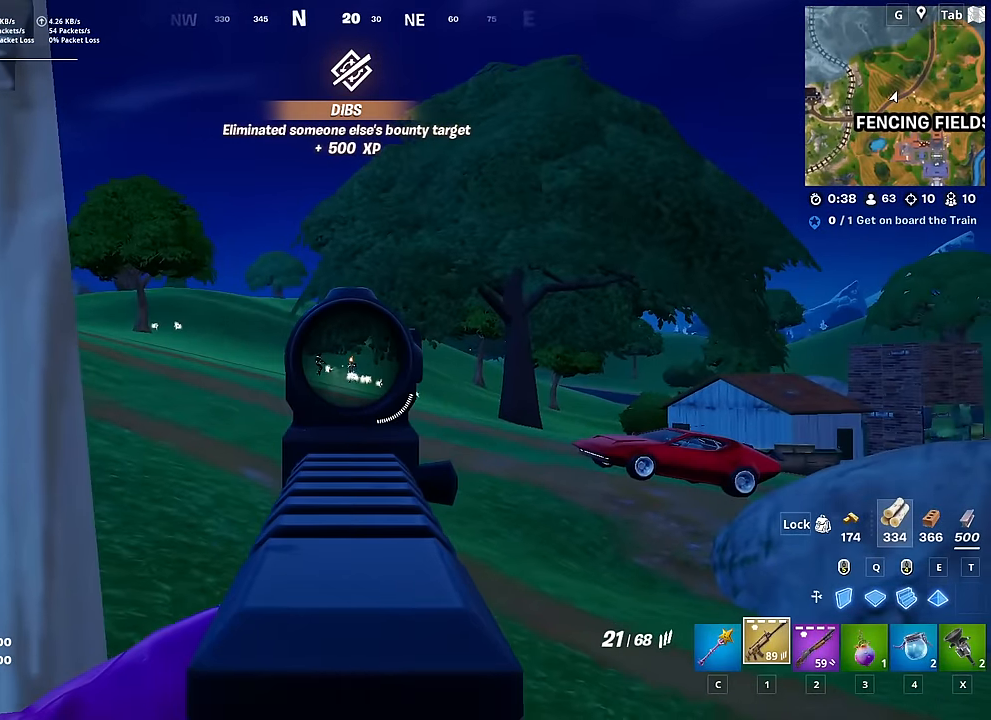
{"keys": [], "mouse": ["left", "right"], "mouse_move": "down", "events": []}
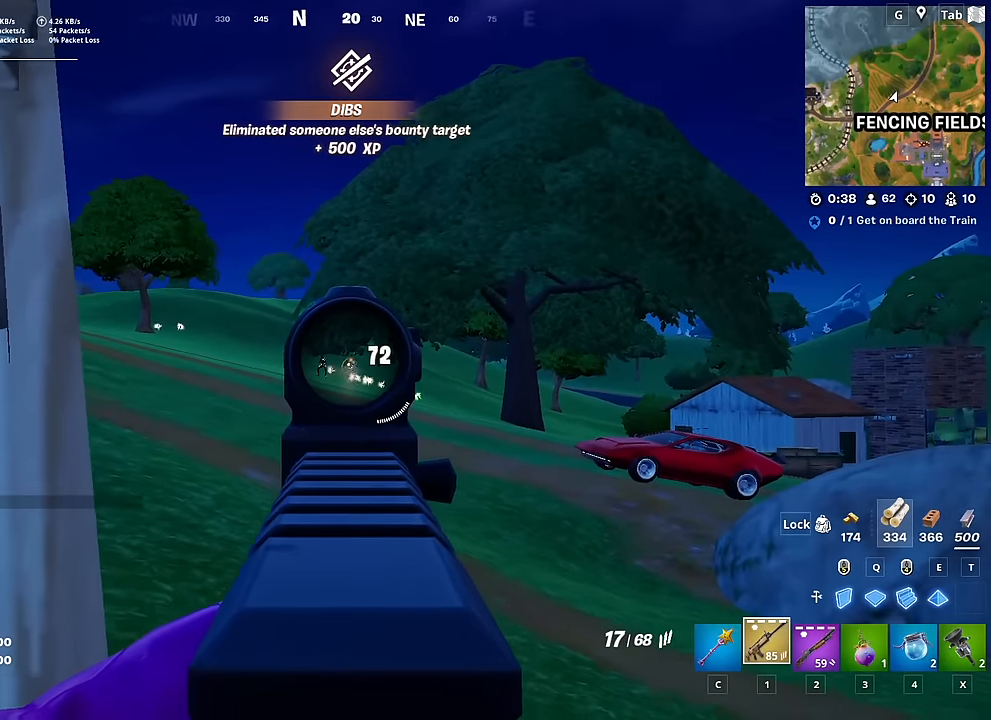
{"keys": [], "mouse": ["left", "right"], "mouse_move": "down", "events": []}
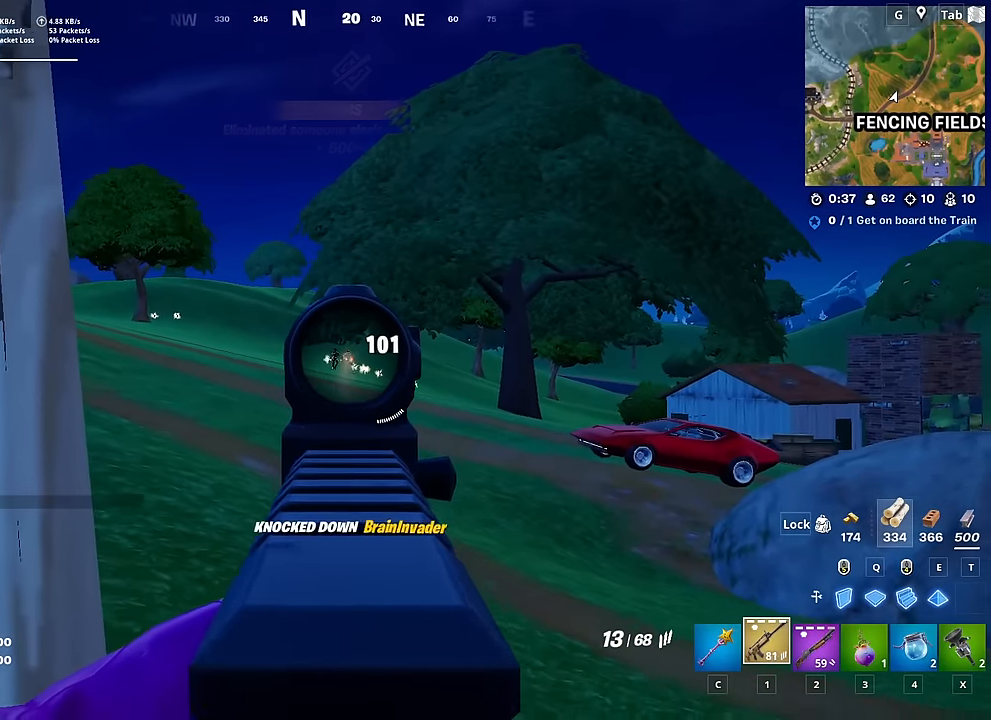
{"keys": [], "mouse": ["left", "right"], "mouse_move": "still", "events": []}
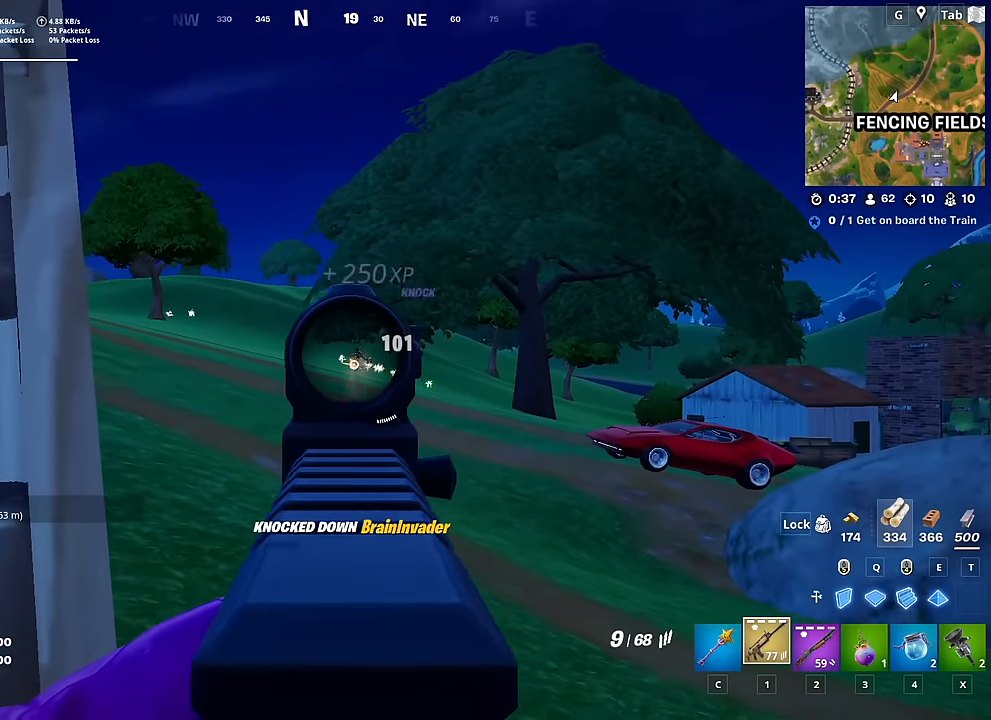
{"keys": [], "mouse": ["left", "right"], "mouse_move": "right", "events": []}
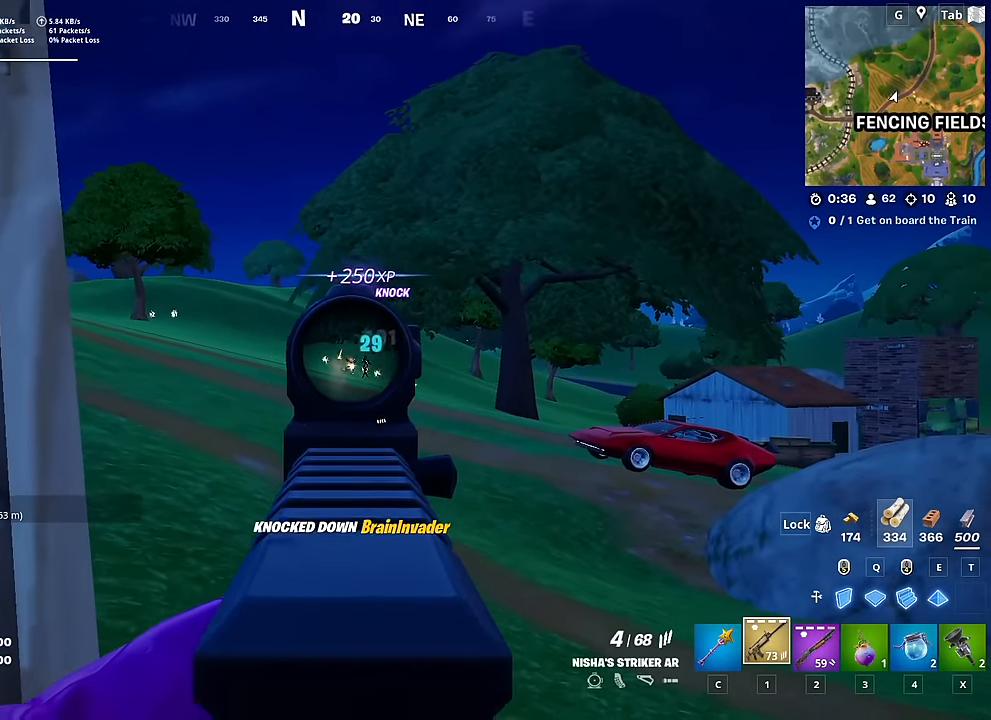
{"keys": ["a", "s"], "mouse": ["left", "right"], "mouse_move": "still", "events": [[433, "s", "down"], [483, "a", "down"]]}
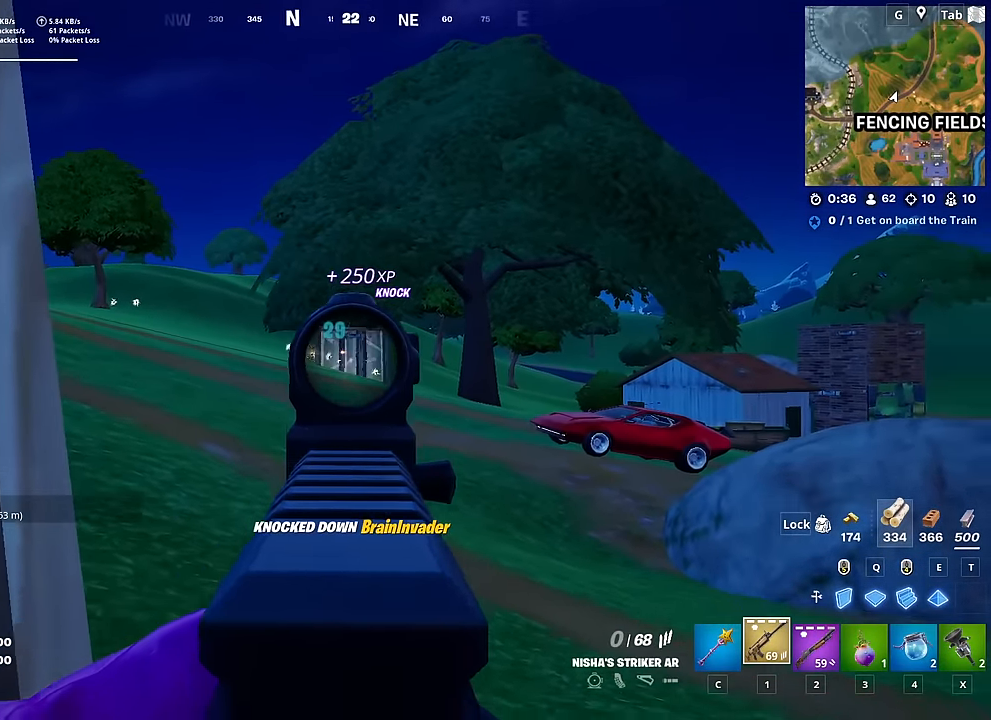
{"keys": ["a", "w"], "mouse": [], "mouse_move": "left", "events": [[34, "mouse_right", "up"], [84, "mouse_left", "up"], [84, "r", "down"], [84, "s", "up"], [167, "r", "up"], [217, "space", "down"], [217, "w", "down"], [350, "space", "up"]]}
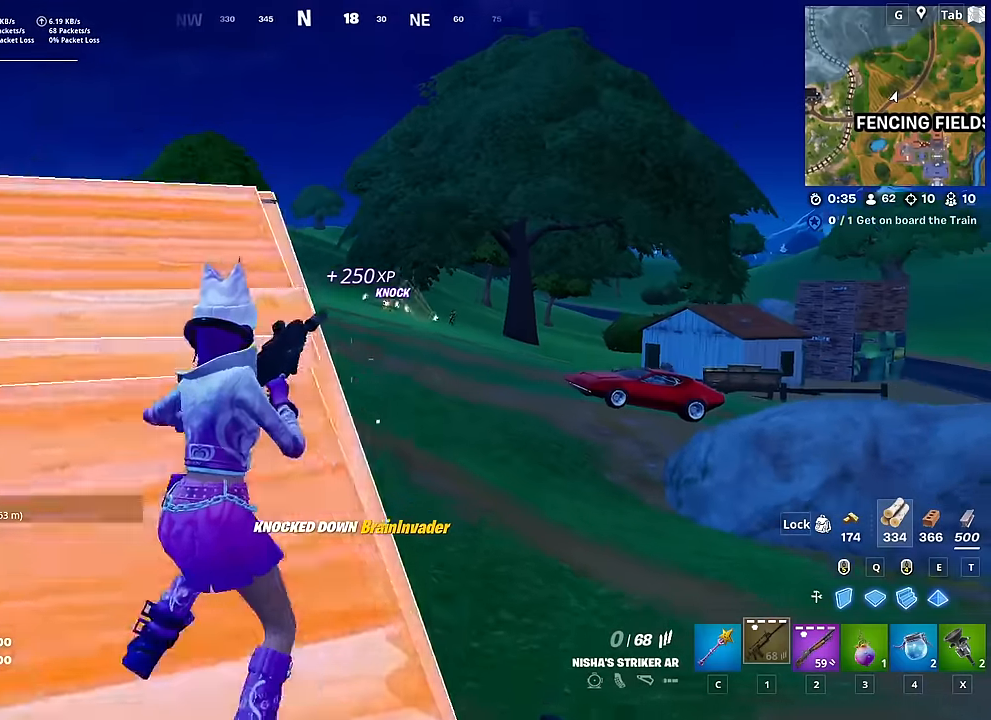
{"keys": ["a", "s"], "mouse": [], "mouse_move": "still", "events": [[84, "a", "up"], [134, "d", "down"], [134, "w", "up"], [234, "shift", "down"], [367, "s", "down"], [367, "shift", "up"], [417, "d", "up"], [468, "a", "down"]]}
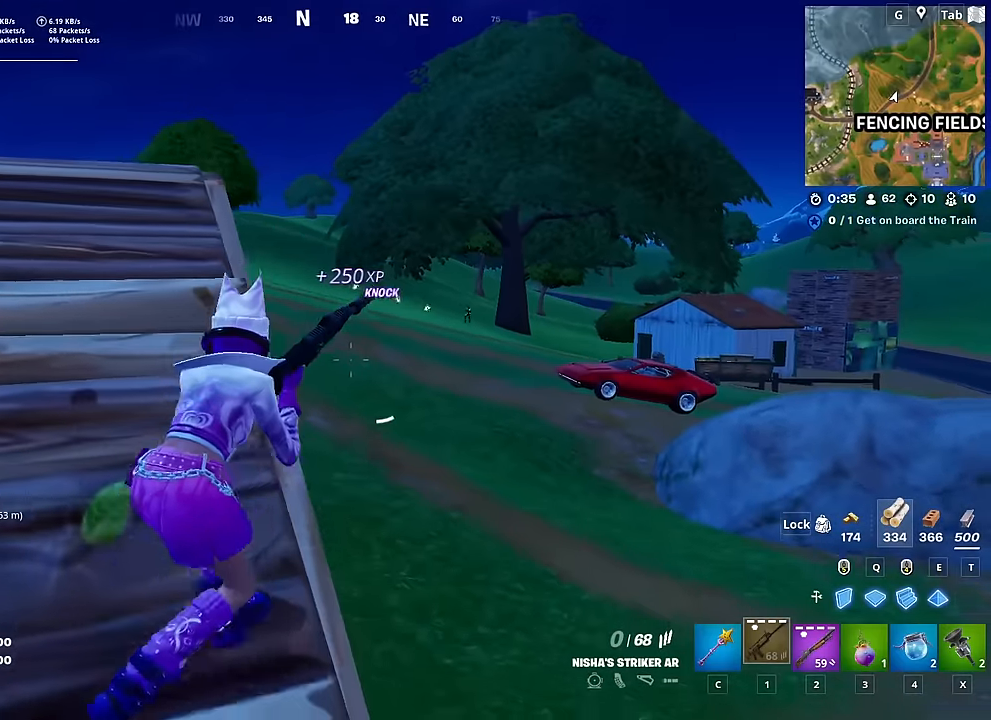
{"keys": ["a", "w"], "mouse": [], "mouse_move": "still", "events": [[150, "s", "up"], [250, "space", "down"], [434, "space", "up"], [434, "w", "down"]]}
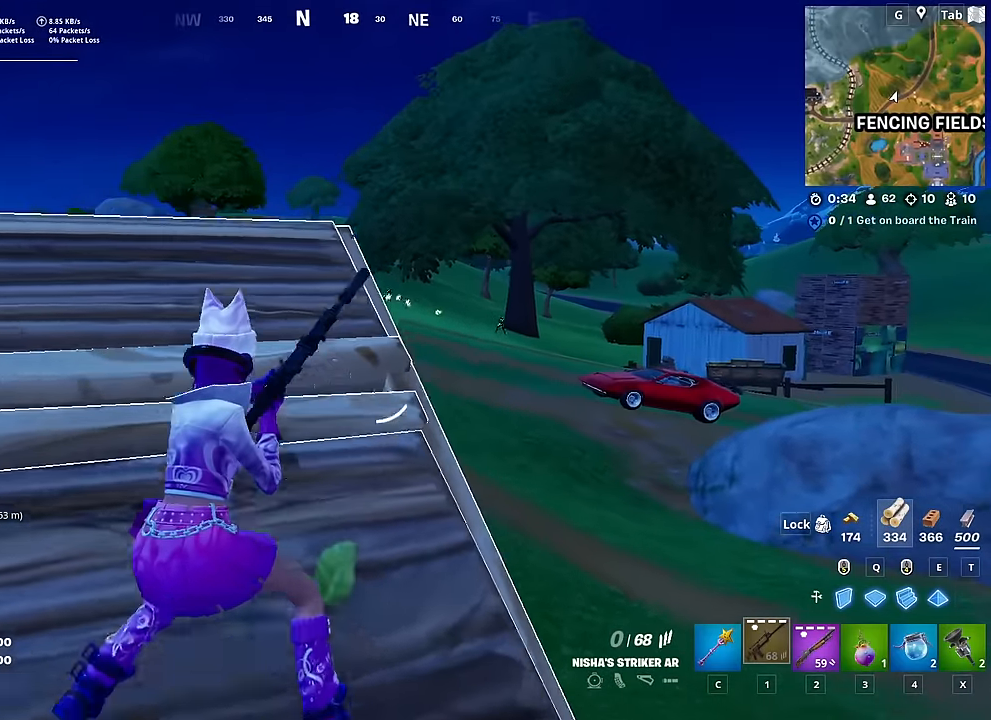
{"keys": [], "mouse": [], "mouse_move": "still", "events": [[83, "a", "up"], [183, "w", "up"], [233, "shift", "down"], [417, "shift", "up"]]}
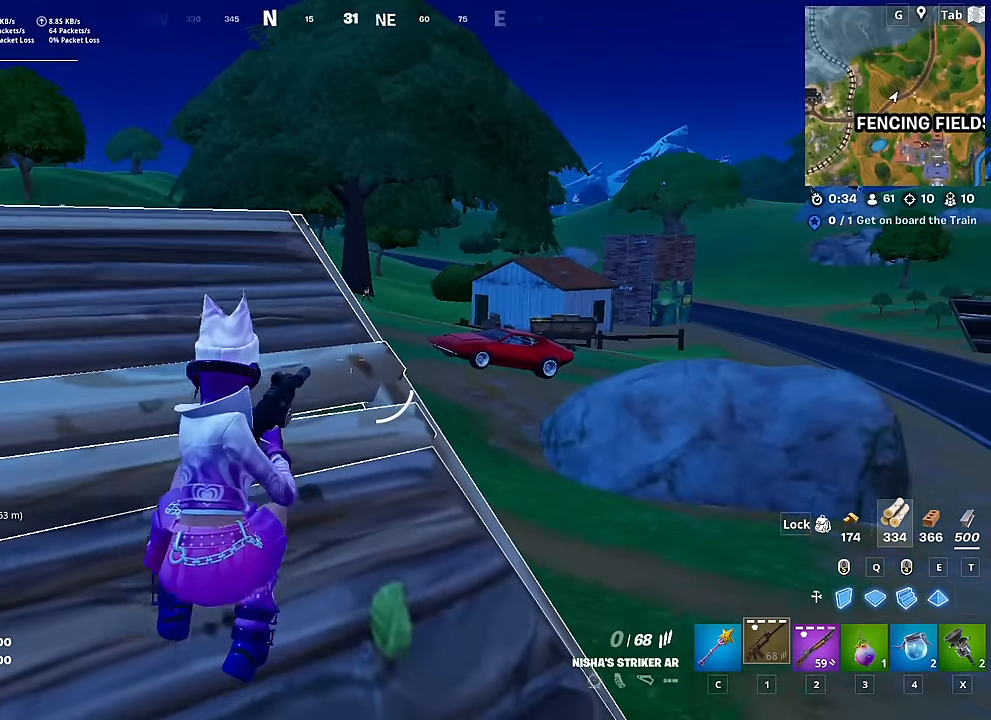
{"keys": ["w", "x"], "mouse": [], "mouse_move": "still", "events": [[301, "w", "down"], [484, "x", "down"]]}
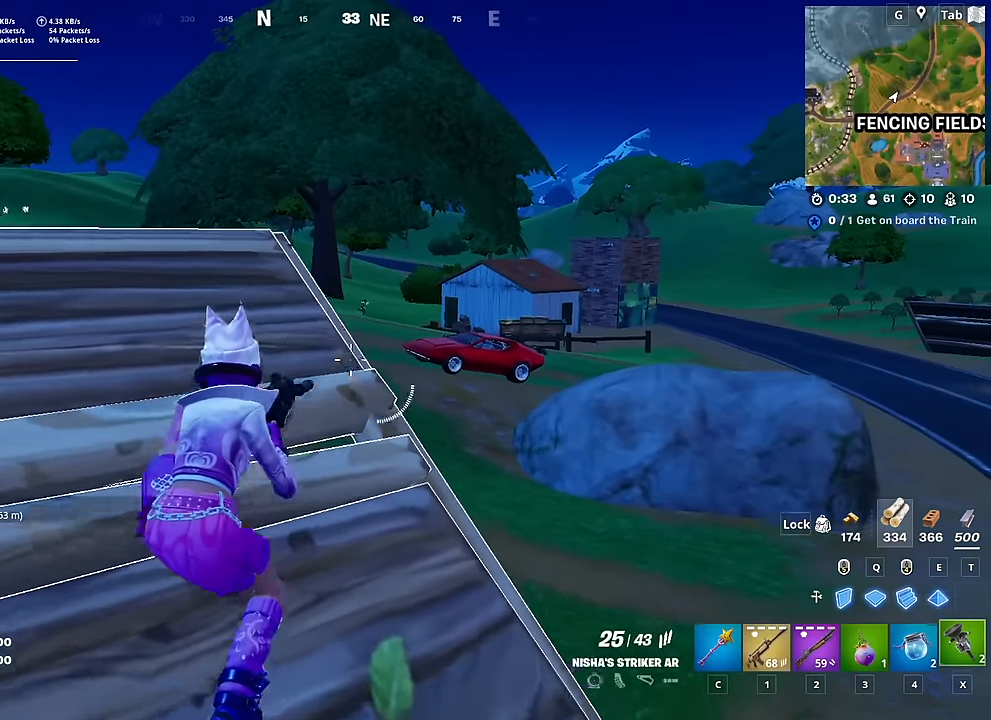
{"keys": ["space", "w"], "mouse": ["left"], "mouse_move": "left", "events": [[117, "x", "up"], [267, "space", "down"], [317, "space", "up"], [450, "space", "down"], [500, "mouse_left", "down"]]}
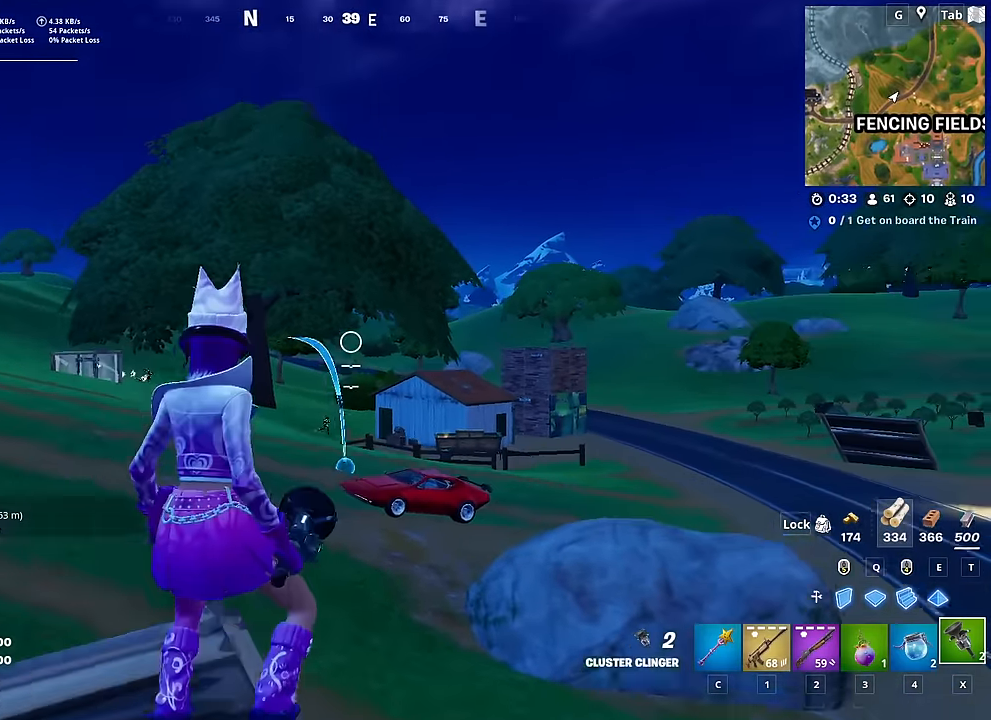
{"keys": ["w"], "mouse": [], "mouse_move": "up", "events": [[50, "space", "up"], [467, "mouse_left", "up"]]}
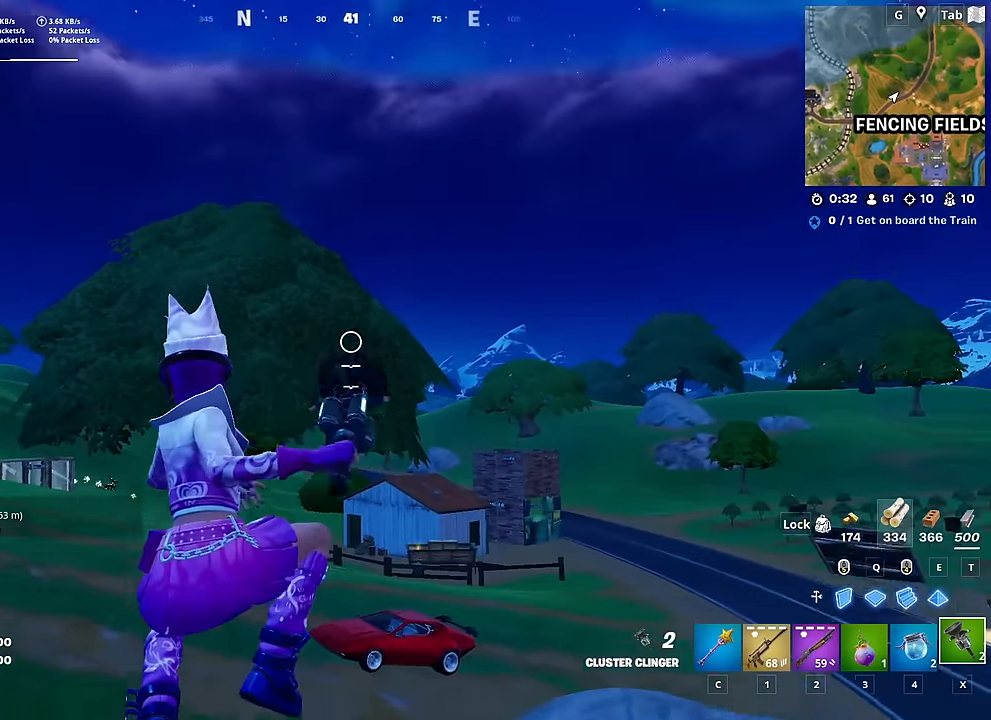
{"keys": ["w"], "mouse": [], "mouse_move": "still", "events": []}
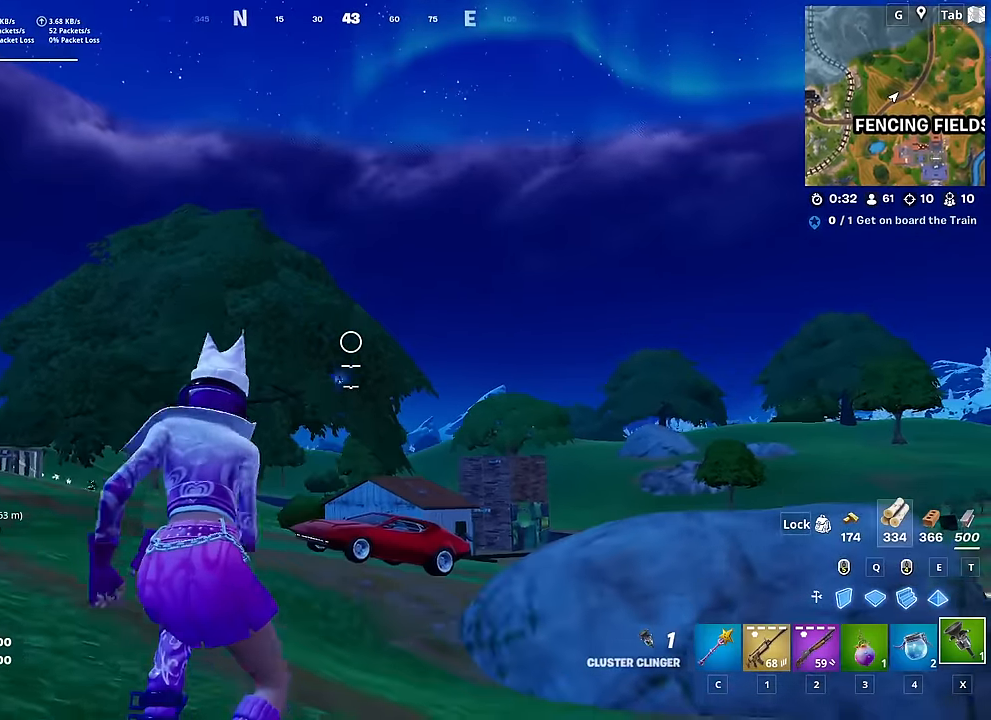
{"keys": ["a", "w"], "mouse": ["left"], "mouse_move": "up", "events": [[217, "space", "down"], [267, "mouse_left", "down"], [317, "a", "down"], [351, "space", "up"]]}
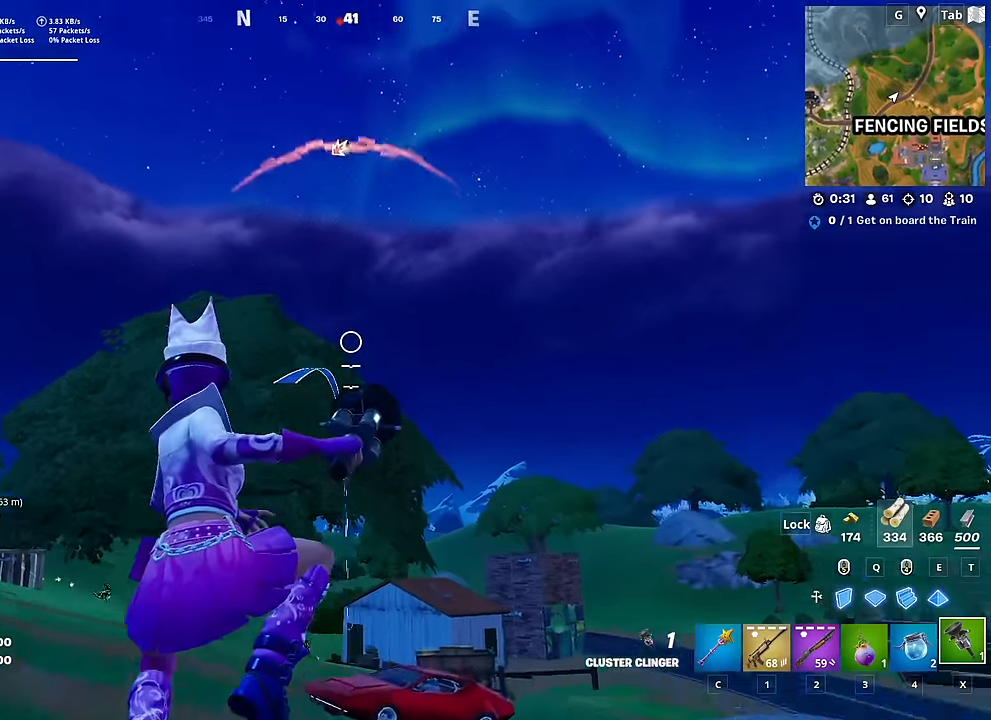
{"keys": ["d", "w"], "mouse": [], "mouse_move": "down", "events": [[50, "a", "up"], [133, "mouse_left", "up"], [467, "d", "down"]]}
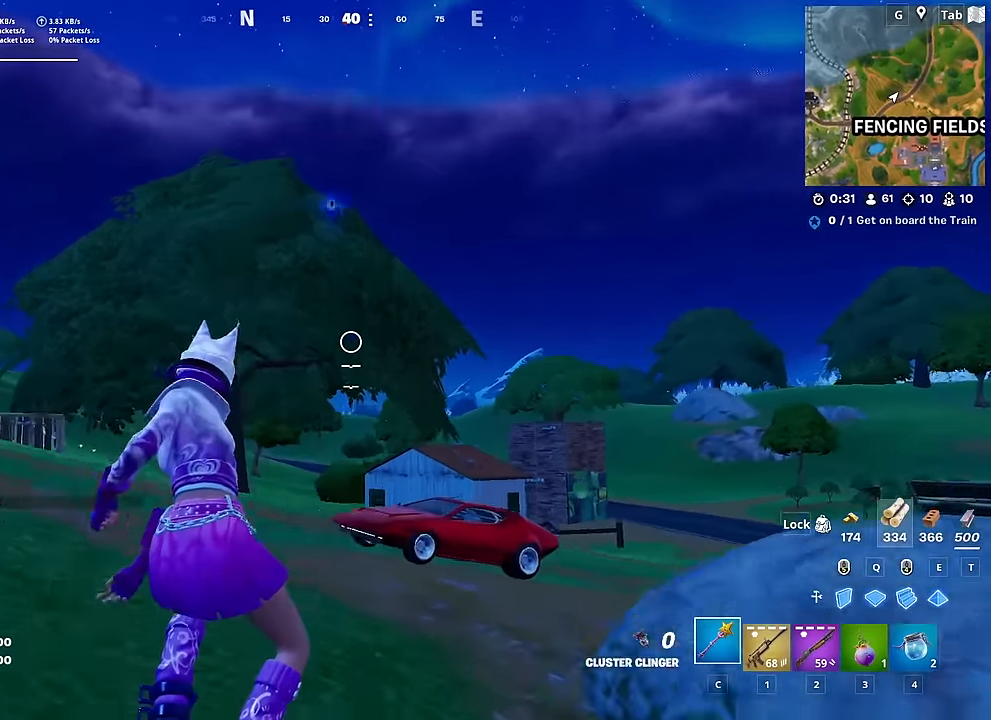
{"keys": ["w"], "mouse": [], "mouse_move": "left", "events": [[384, "d", "up"]]}
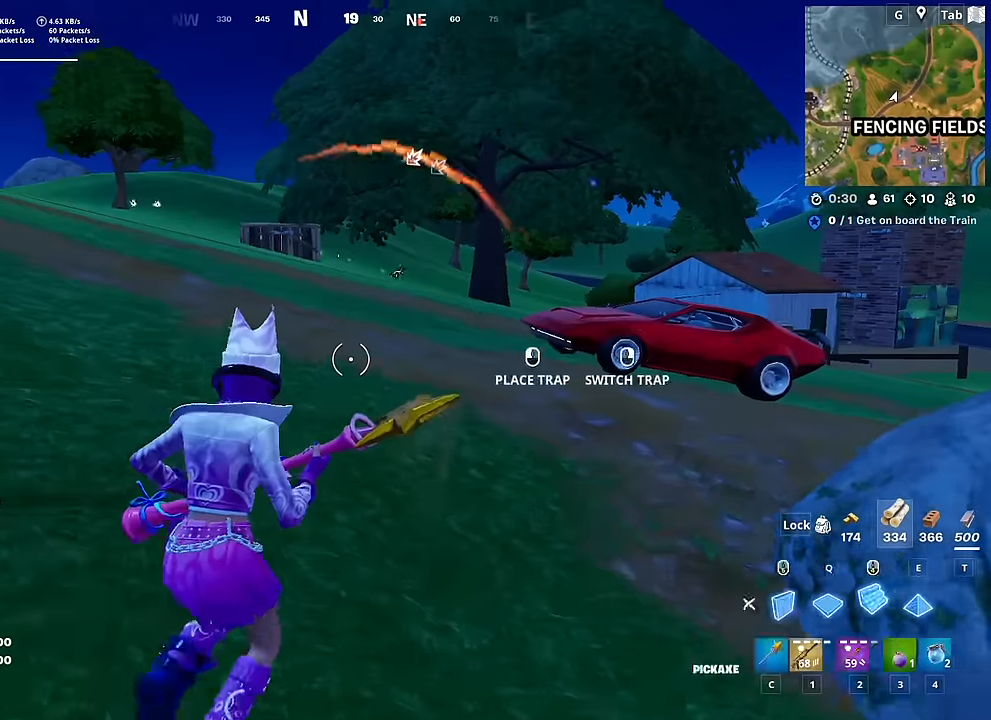
{"keys": ["w"], "mouse": [], "mouse_move": "right", "events": [[33, "mouse_left", "down"], [166, "1", "down"], [166, "mouse_left", "up"], [267, "1", "up"], [300, "space", "down"], [450, "space", "up"]]}
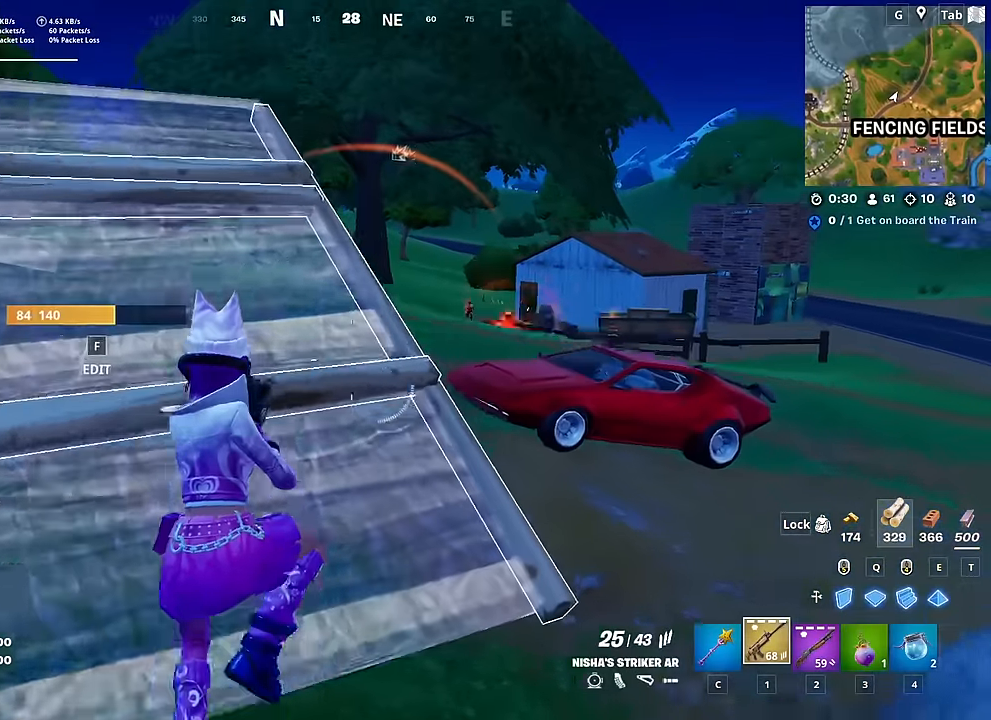
{"keys": ["w"], "mouse": [], "mouse_move": "still", "events": [[184, "a", "down"], [367, "a", "up"]]}
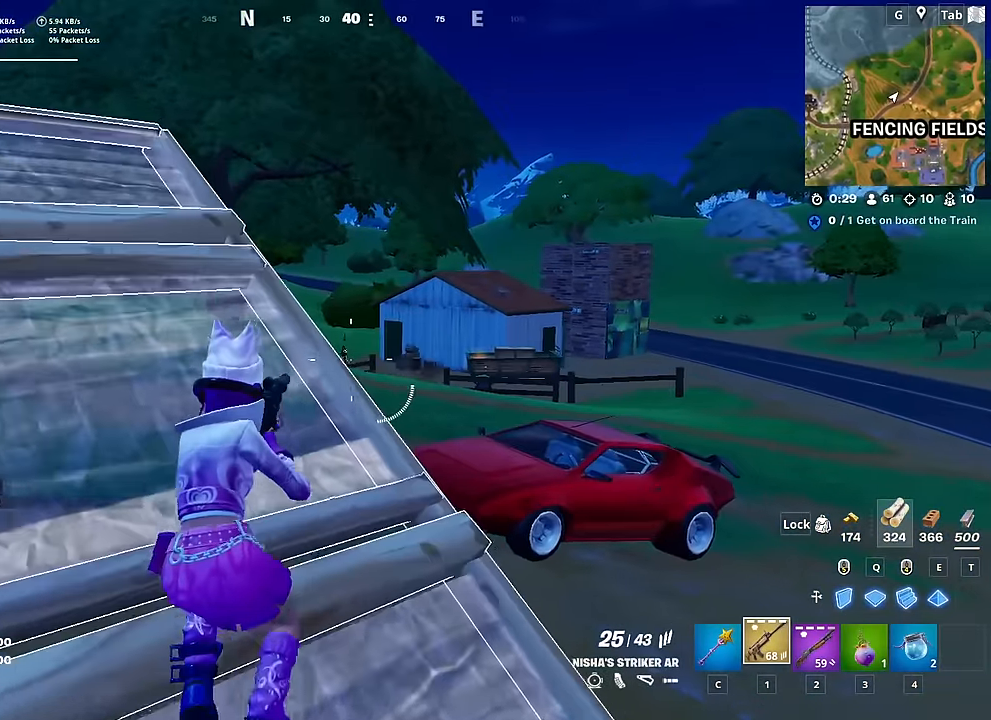
{"keys": ["d", "w"], "mouse": ["left", "right"], "mouse_move": "still", "events": [[100, "mouse_right", "down"], [200, "d", "down"], [350, "mouse_left", "down"]]}
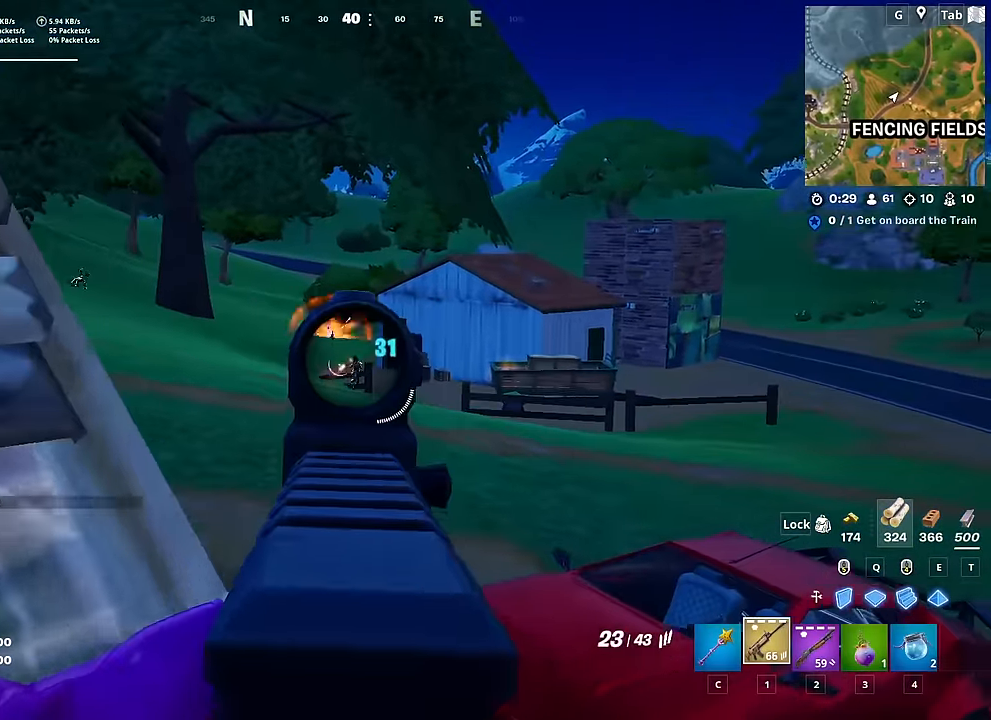
{"keys": [], "mouse": ["left", "right"], "mouse_move": "still", "events": [[67, "w", "up"], [267, "d", "up"]]}
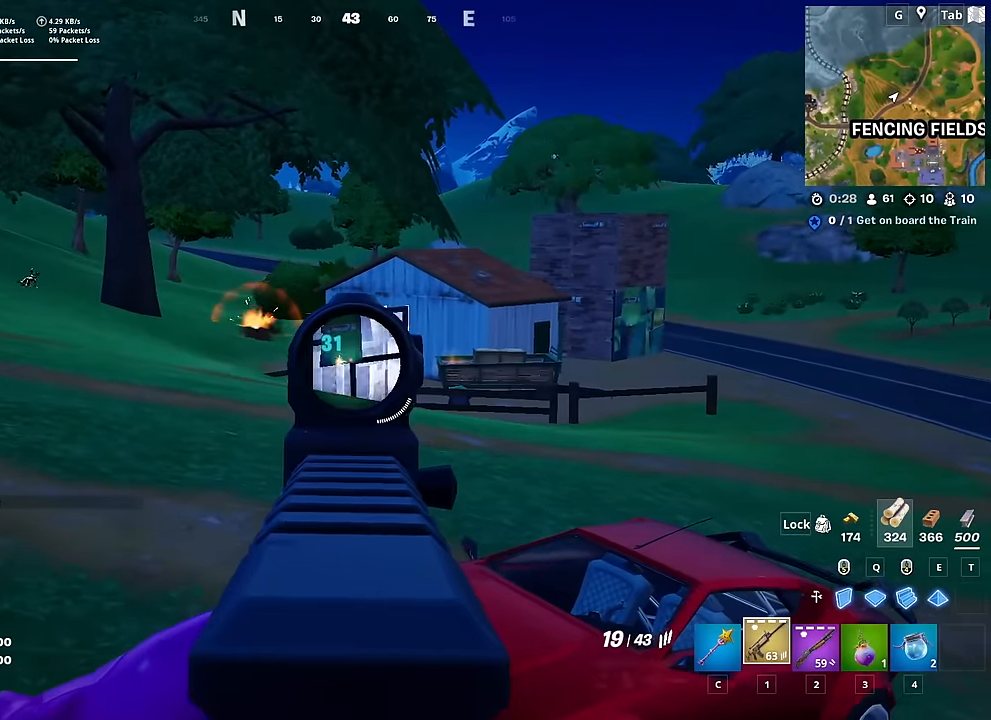
{"keys": ["a"], "mouse": ["left", "right"], "mouse_move": "still", "events": [[233, "a", "down"], [283, "s", "down"], [317, "s", "up"]]}
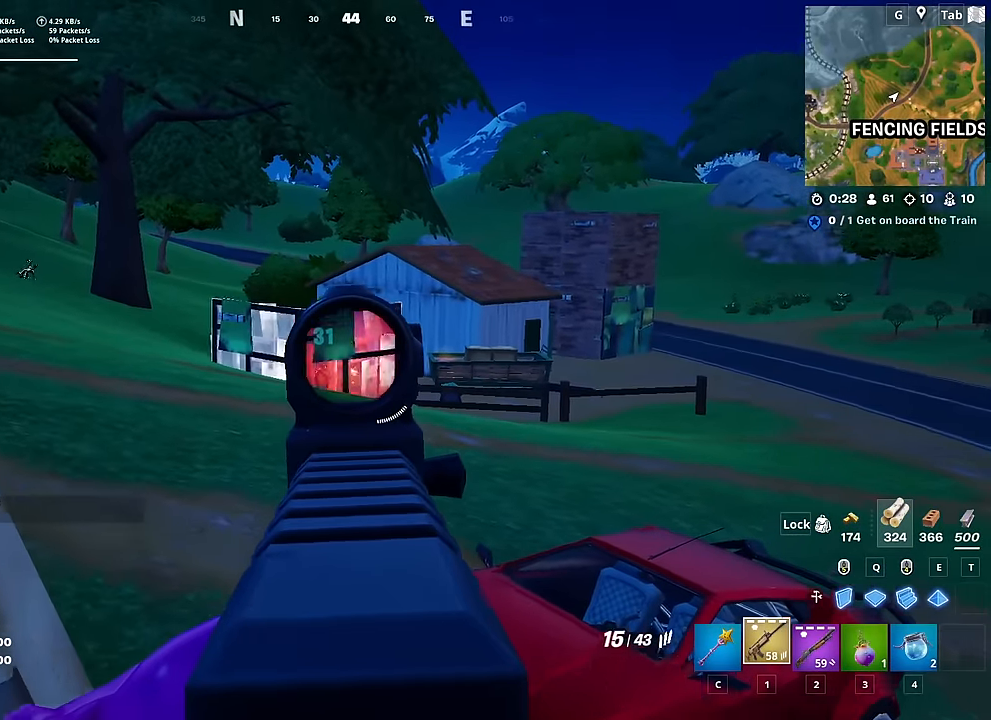
{"keys": [], "mouse": ["left", "right"], "mouse_move": "still", "events": [[17, "a", "up"], [50, "w", "down"], [200, "w", "up"], [250, "d", "down"], [300, "d", "up"]]}
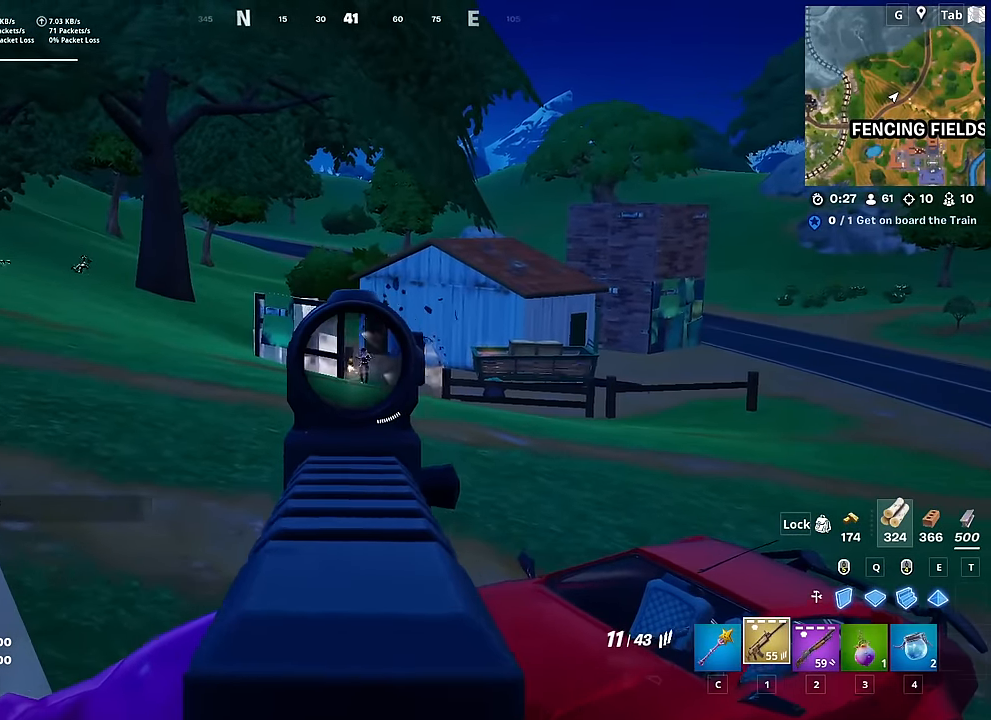
{"keys": [], "mouse": ["left", "right"], "mouse_move": "still", "events": []}
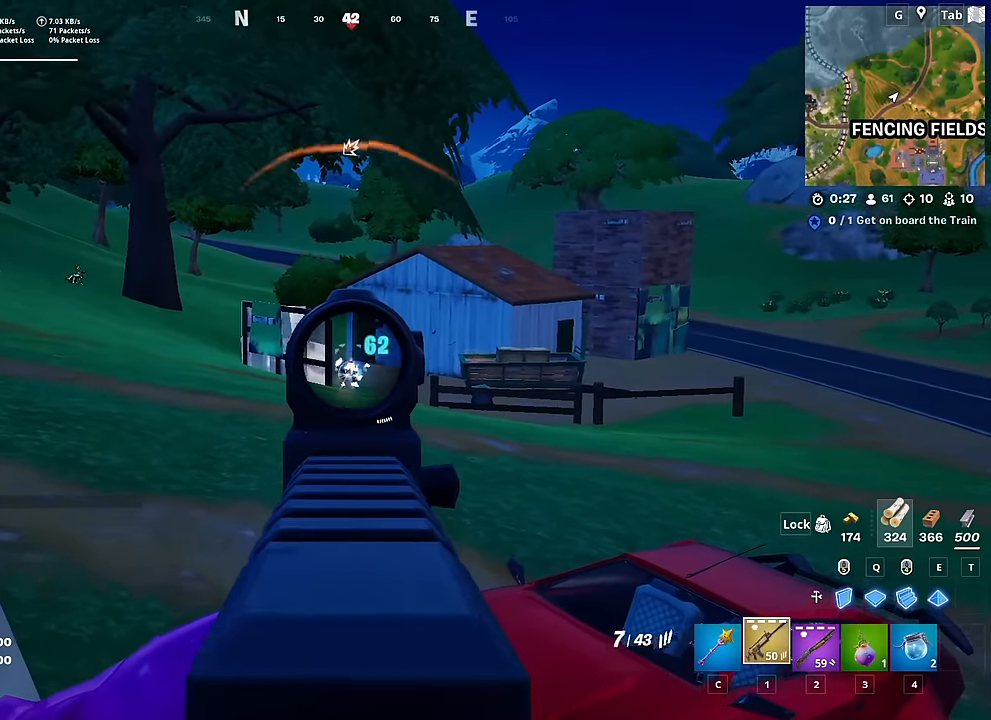
{"keys": ["a"], "mouse": ["left", "right"], "mouse_move": "still", "events": [[467, "a", "down"]]}
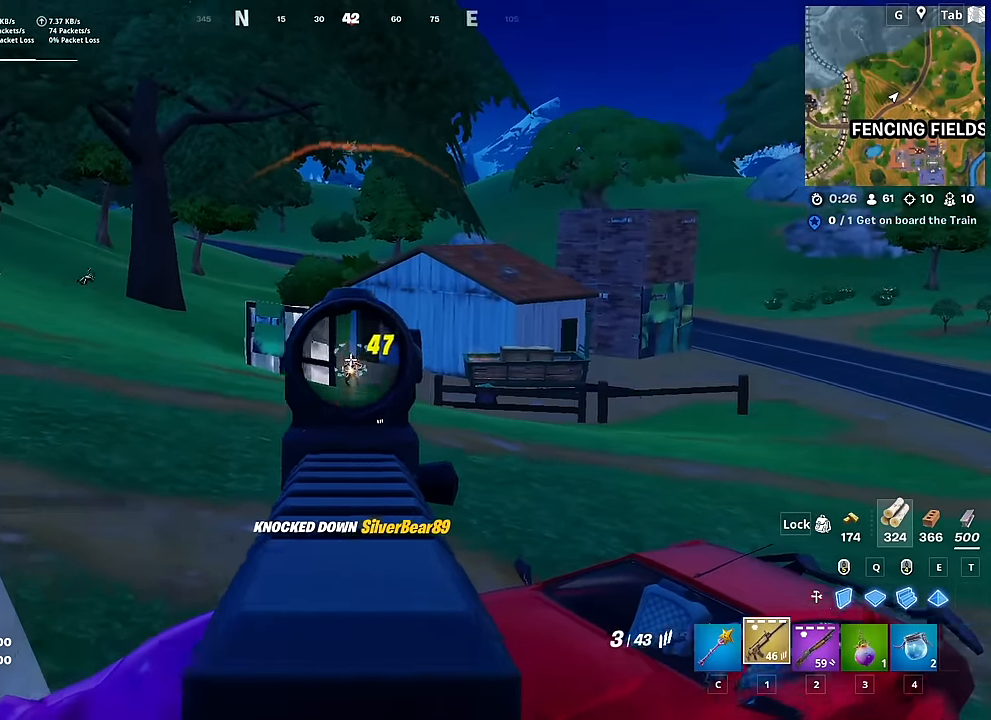
{"keys": ["d", "space"], "mouse": [], "mouse_move": "left", "events": [[16, "mouse_right", "up"], [66, "mouse_left", "up"], [100, "r", "down"], [100, "w", "down"], [200, "r", "up"], [333, "a", "up"], [383, "space", "down"], [433, "d", "down"], [483, "w", "up"]]}
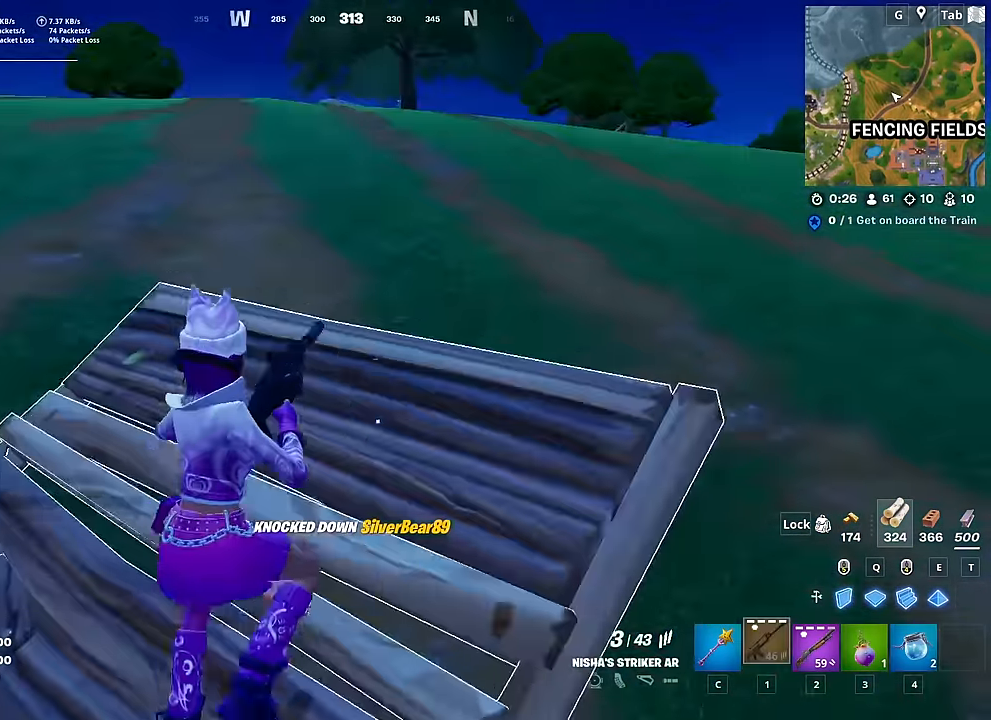
{"keys": ["d"], "mouse": [], "mouse_move": "still", "events": [[84, "space", "up"]]}
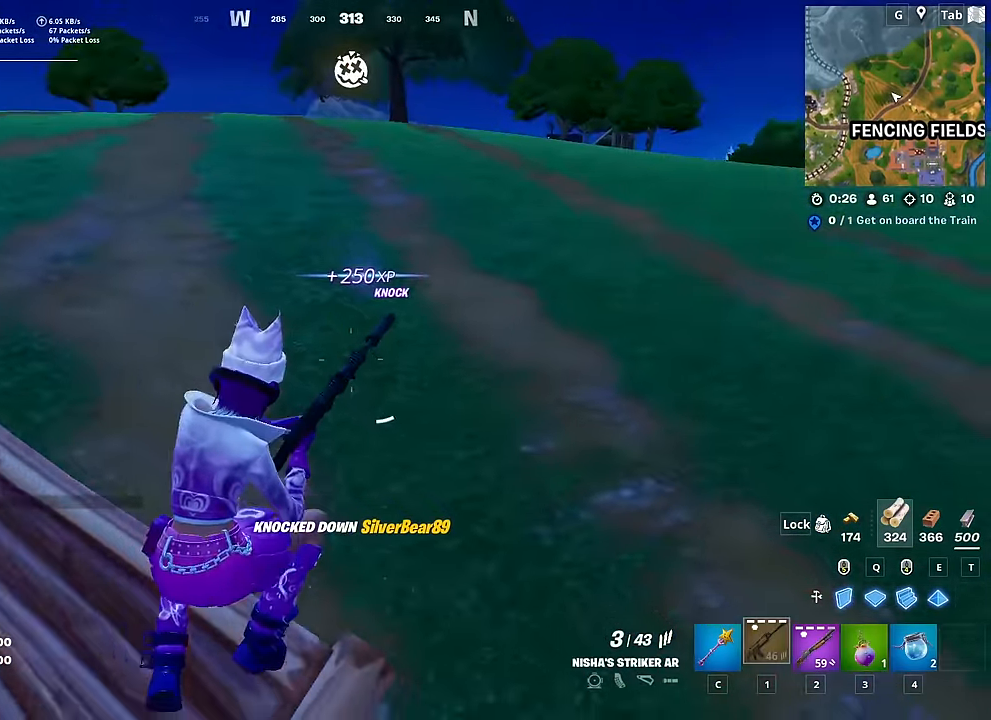
{"keys": ["w"], "mouse": [], "mouse_move": "still", "events": [[83, "w", "down"], [133, "d", "up"]]}